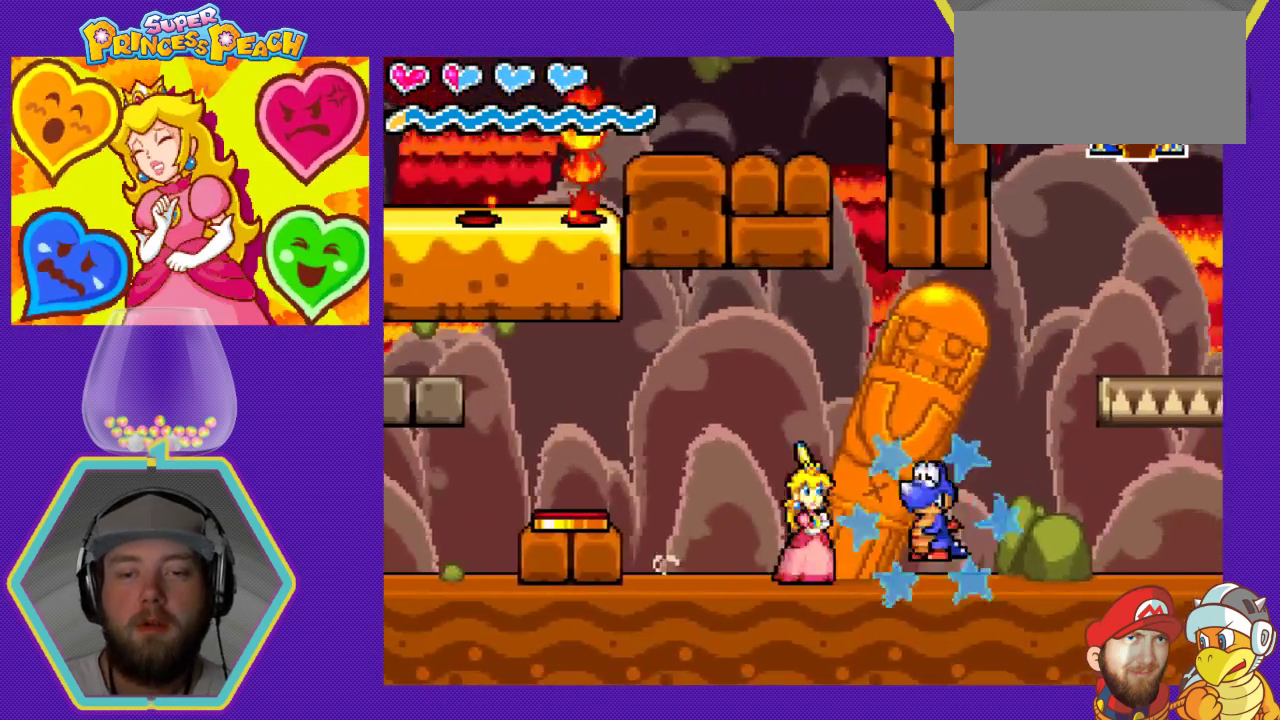
Gameplay with a controller (Nintendo layout); each line is a JSON object with the inputs held at the frame after it. "events" lists button and stick changes between this image and that frame as [ms after this image, input, new state], when the widget could be followed in between. Not read: L3 R3.
{"buttons": ["DPAD_RIGHT"], "events": []}
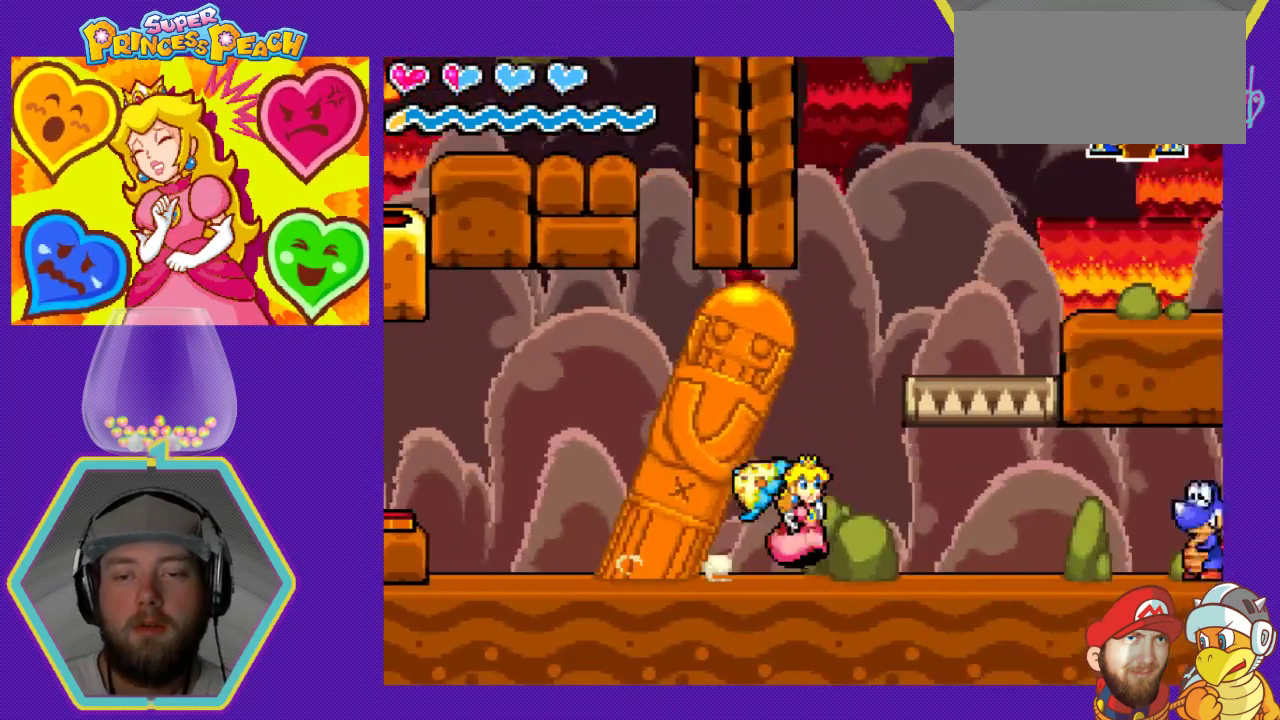
{"buttons": ["DPAD_RIGHT"], "events": []}
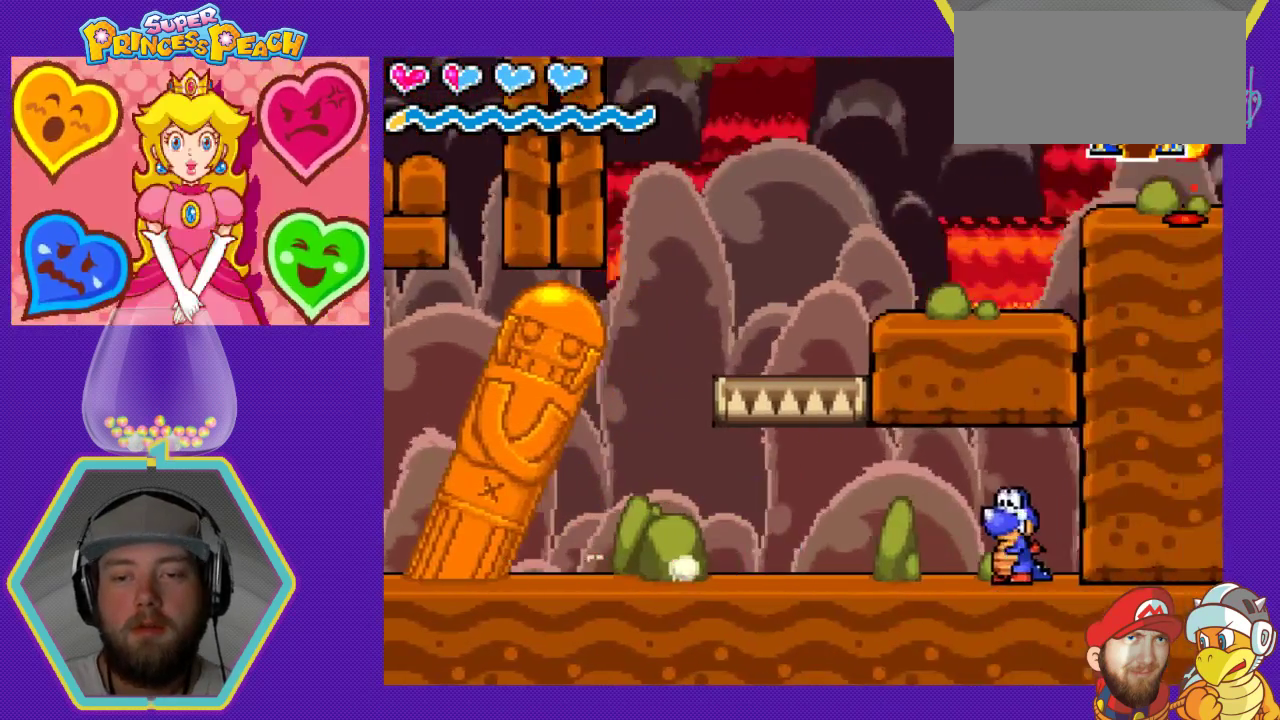
{"buttons": ["DPAD_LEFT"], "events": [[233, "B", "down"], [433, "B", "up"], [467, "DPAD_DOWN", "down"], [467, "DPAD_RIGHT", "up"], [500, "DPAD_DOWN", "up"], [500, "DPAD_LEFT", "down"]]}
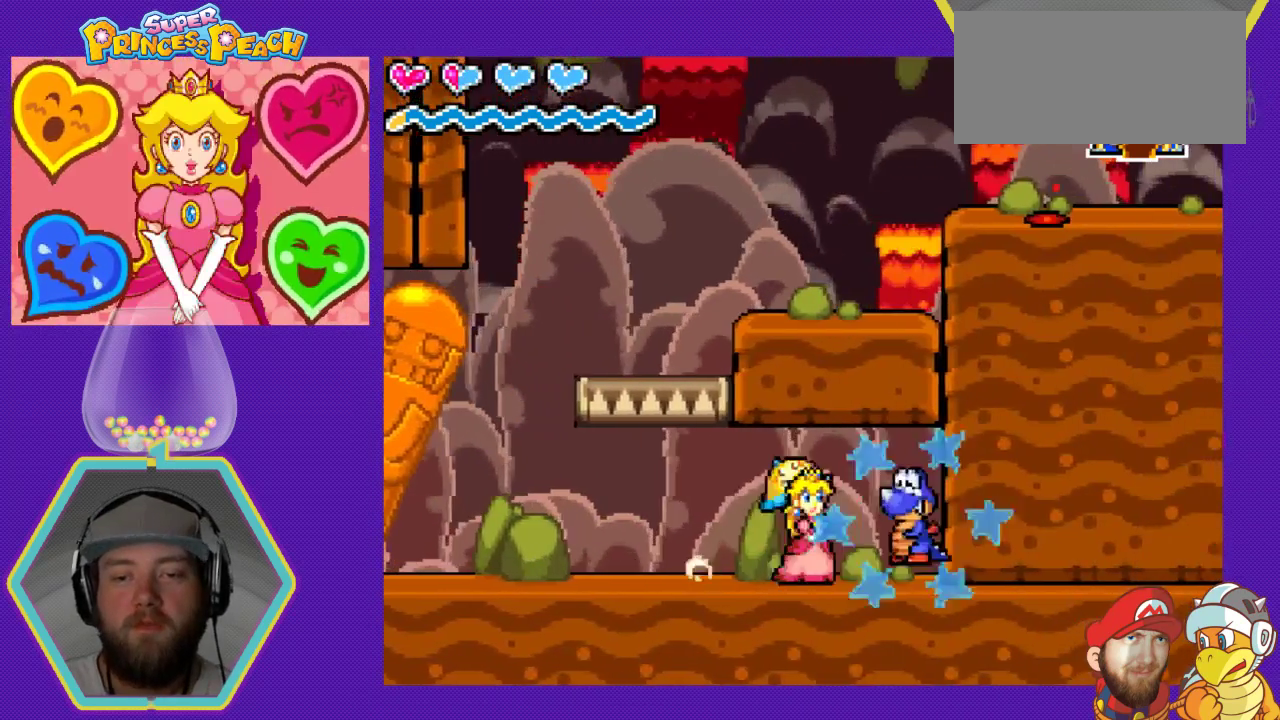
{"buttons": ["DPAD_LEFT"], "events": []}
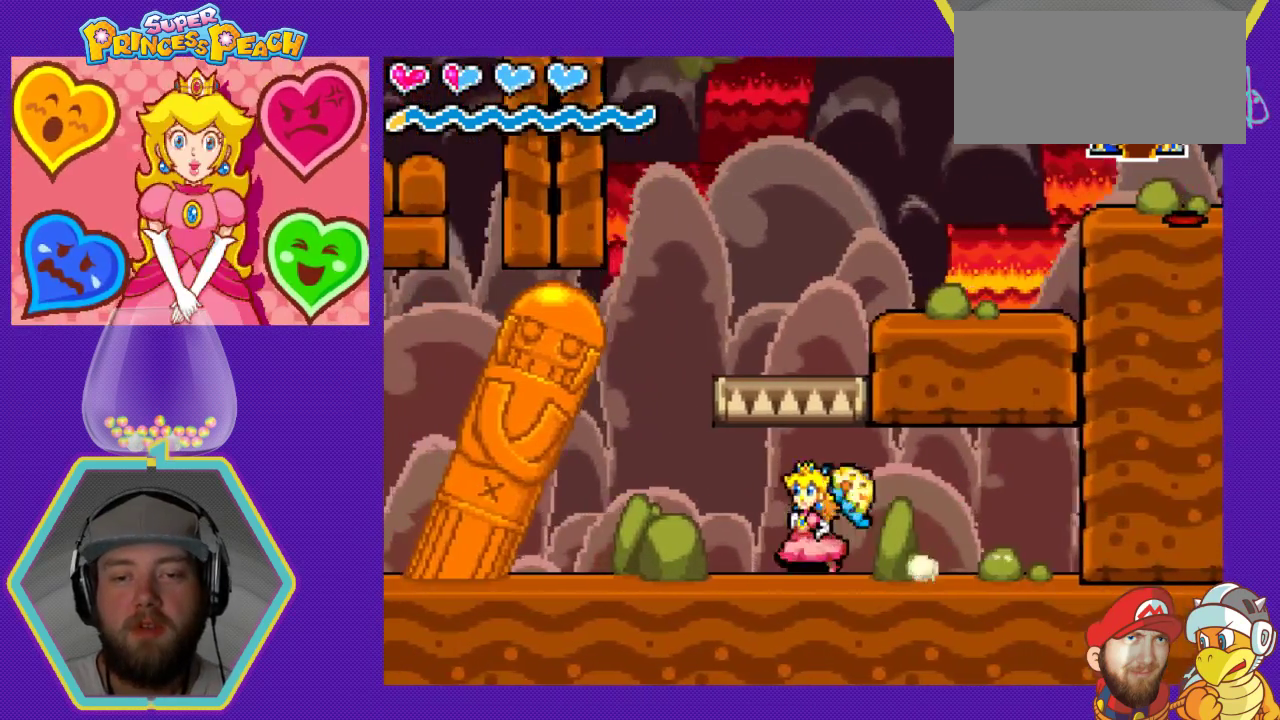
{"buttons": ["A", "DPAD_RIGHT"], "events": [[100, "DPAD_LEFT", "up"], [233, "A", "down"], [233, "DPAD_RIGHT", "down"]]}
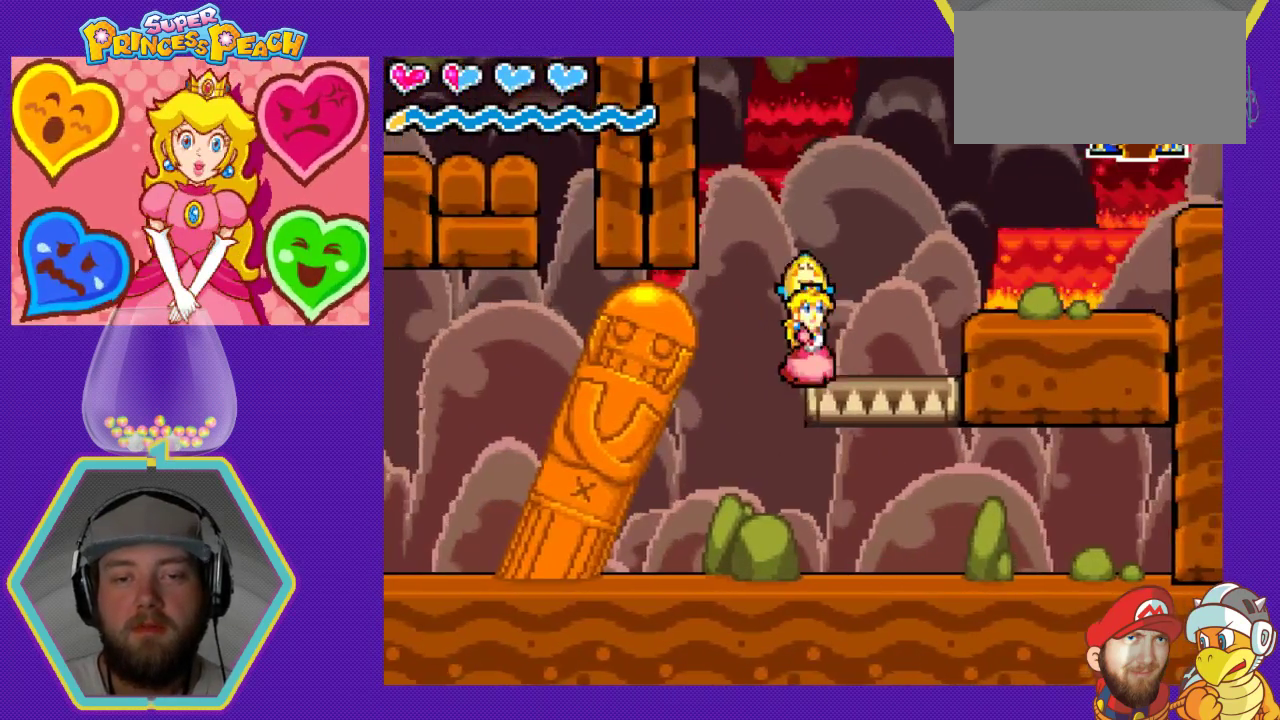
{"buttons": ["A", "DPAD_RIGHT"], "events": [[300, "DPAD_RIGHT", "up"], [367, "A", "up"], [367, "DPAD_LEFT", "down"], [433, "DPAD_LEFT", "up"], [500, "A", "down"], [500, "DPAD_RIGHT", "down"]]}
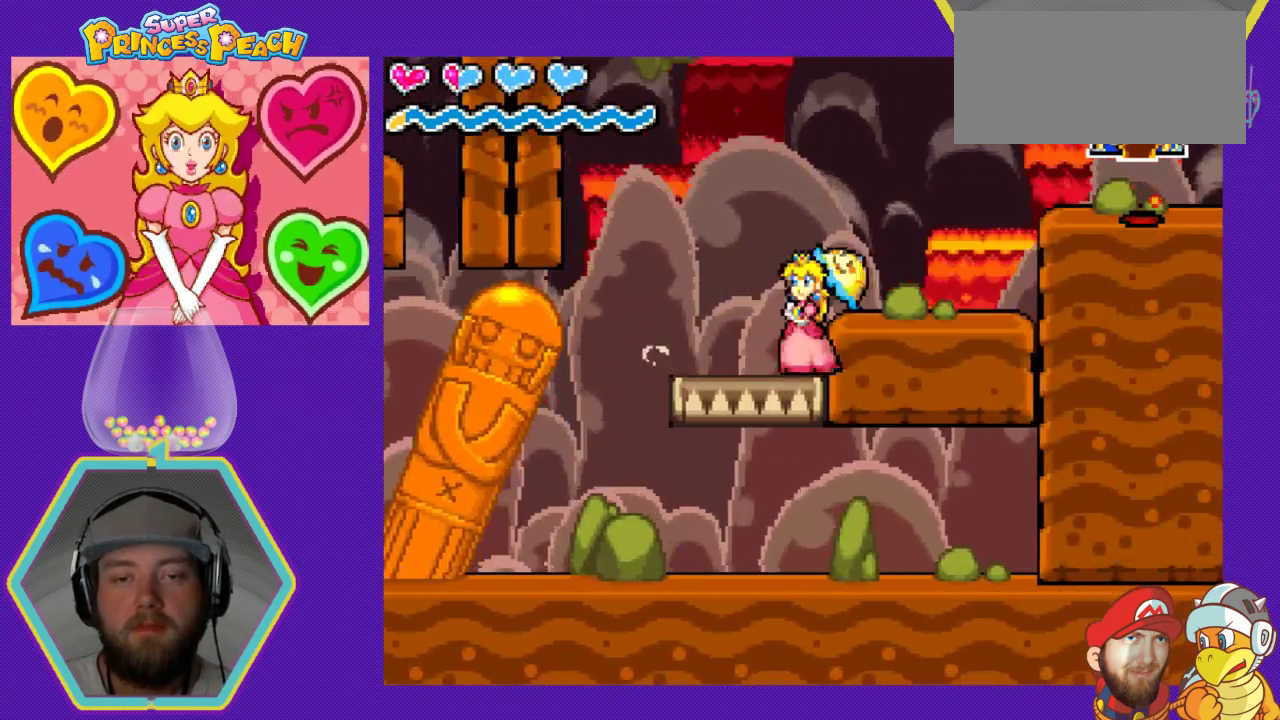
{"buttons": ["DPAD_RIGHT"], "events": [[167, "A", "up"]]}
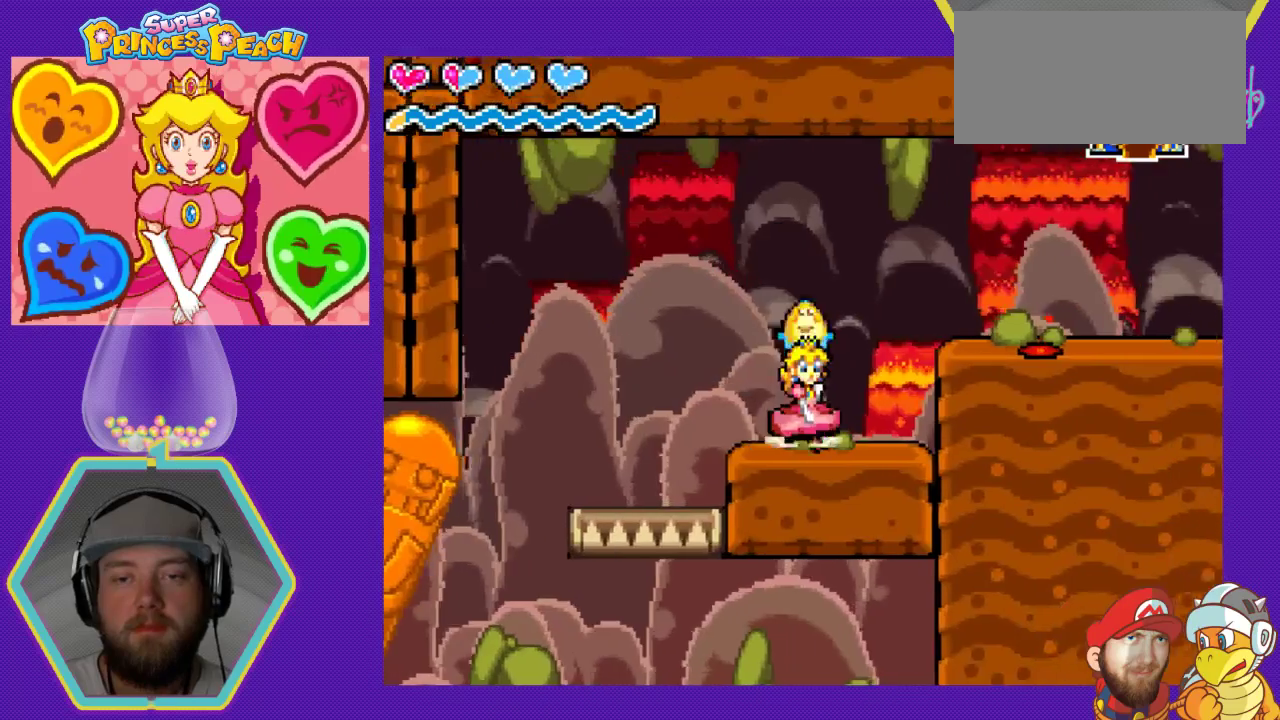
{"buttons": [], "events": [[200, "DPAD_RIGHT", "up"]]}
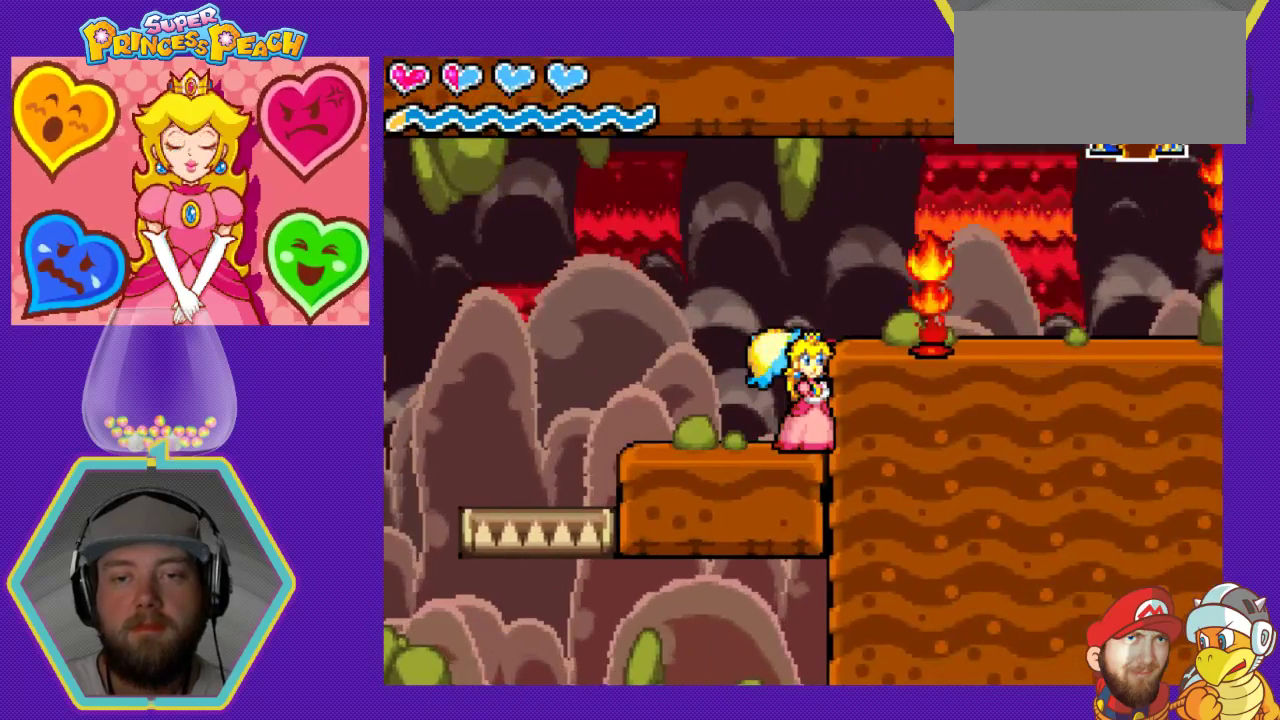
{"buttons": ["A", "DPAD_RIGHT"], "events": [[400, "A", "down"], [433, "DPAD_RIGHT", "down"]]}
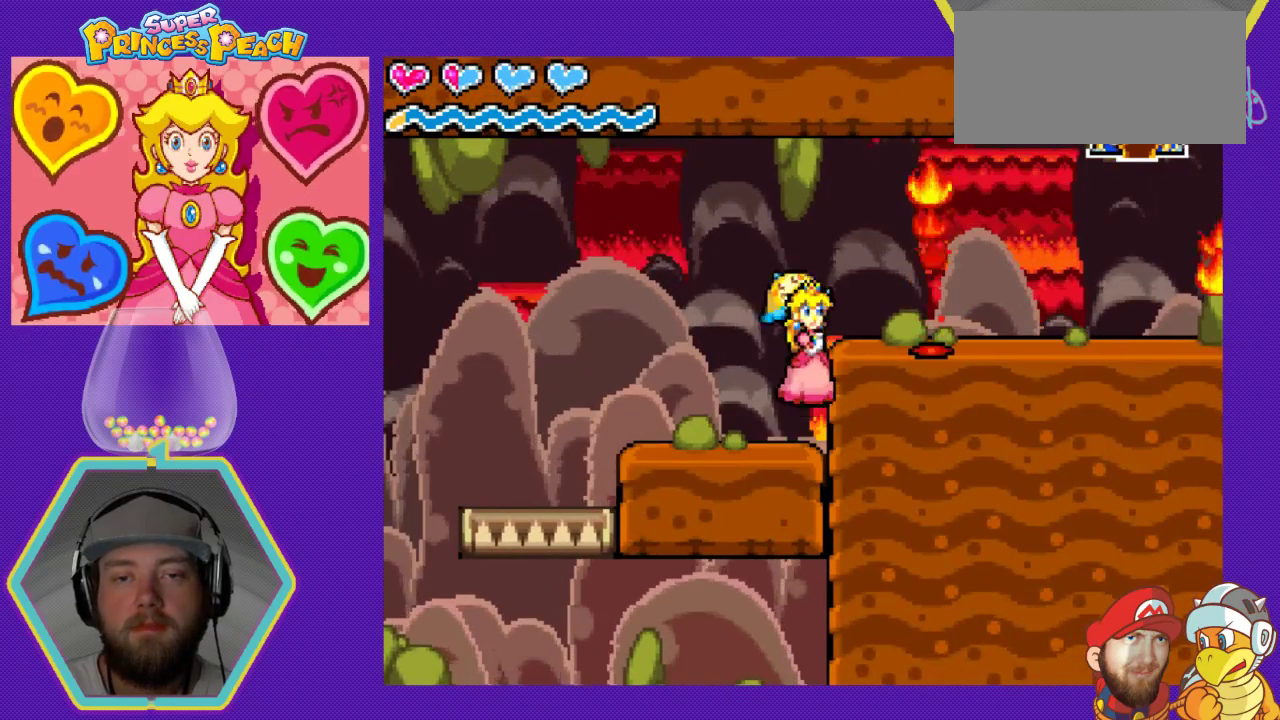
{"buttons": [], "events": [[33, "A", "up"], [67, "DPAD_RIGHT", "up"]]}
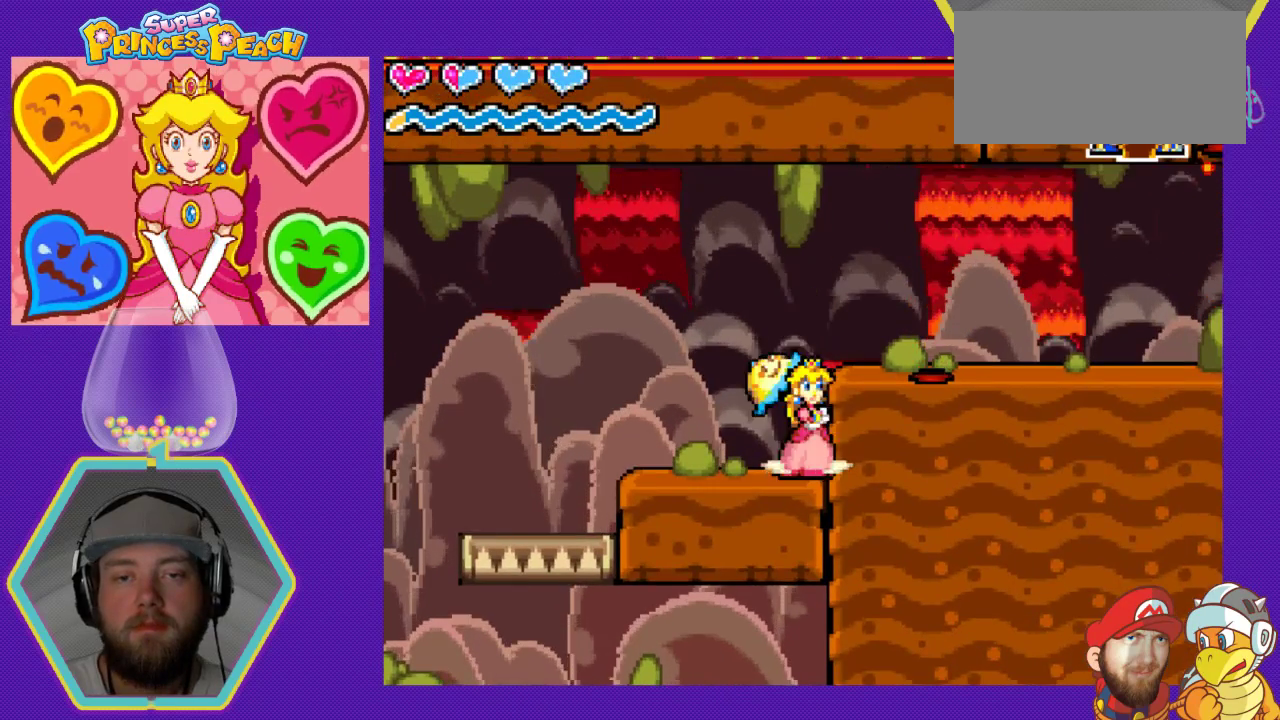
{"buttons": ["DPAD_RIGHT"], "events": [[67, "A", "down"], [67, "DPAD_RIGHT", "down"], [333, "A", "up"]]}
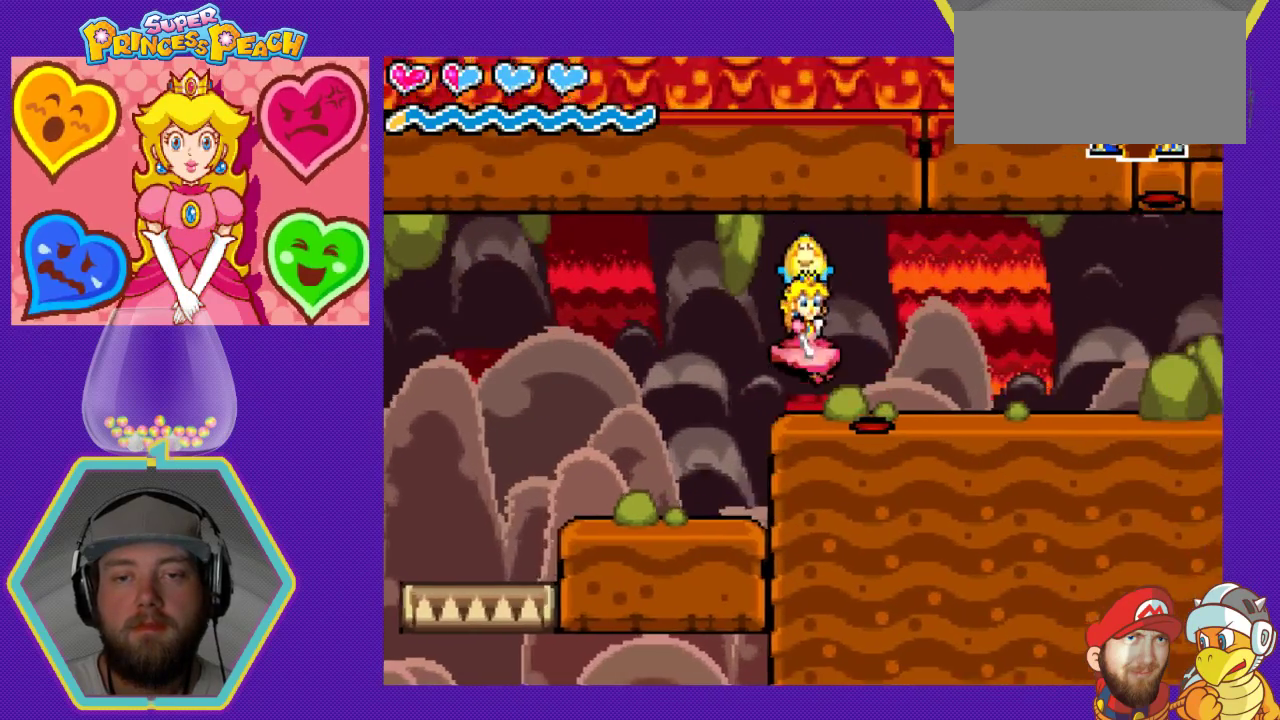
{"buttons": ["DPAD_RIGHT"], "events": [[167, "A", "down"], [267, "A", "up"]]}
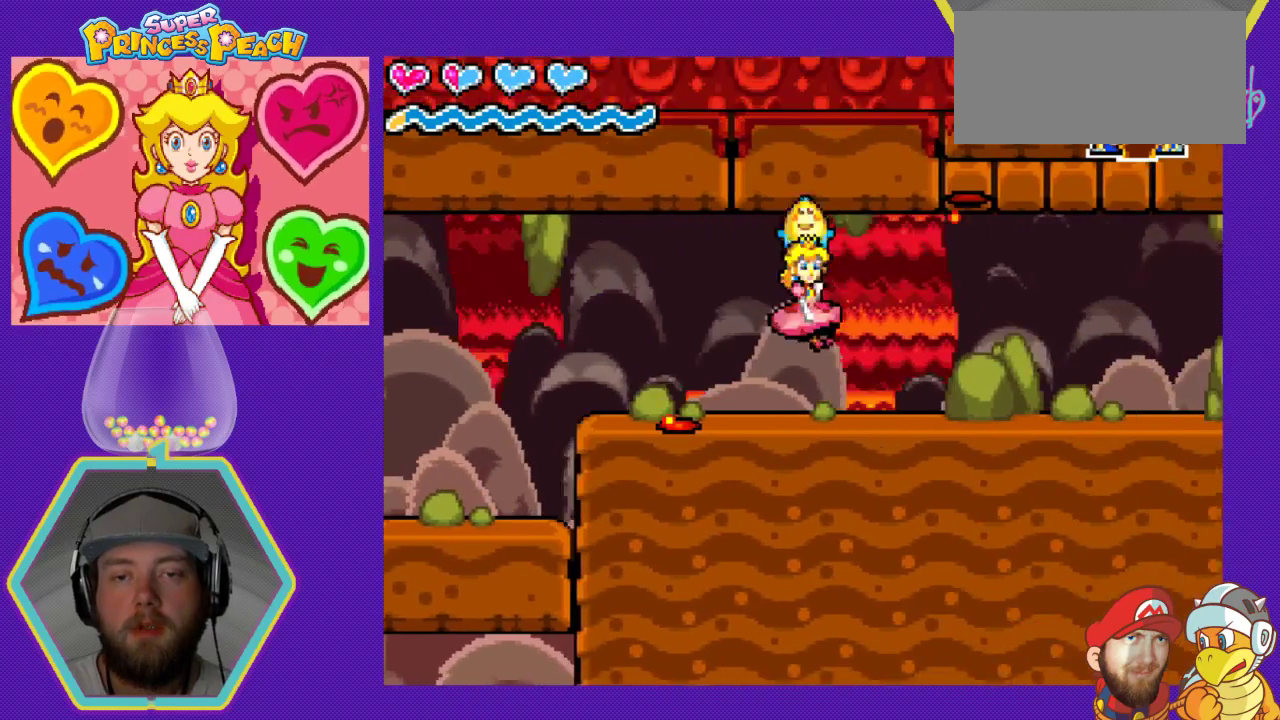
{"buttons": [], "events": [[33, "DPAD_LEFT", "down"], [33, "DPAD_RIGHT", "up"], [233, "DPAD_LEFT", "up"]]}
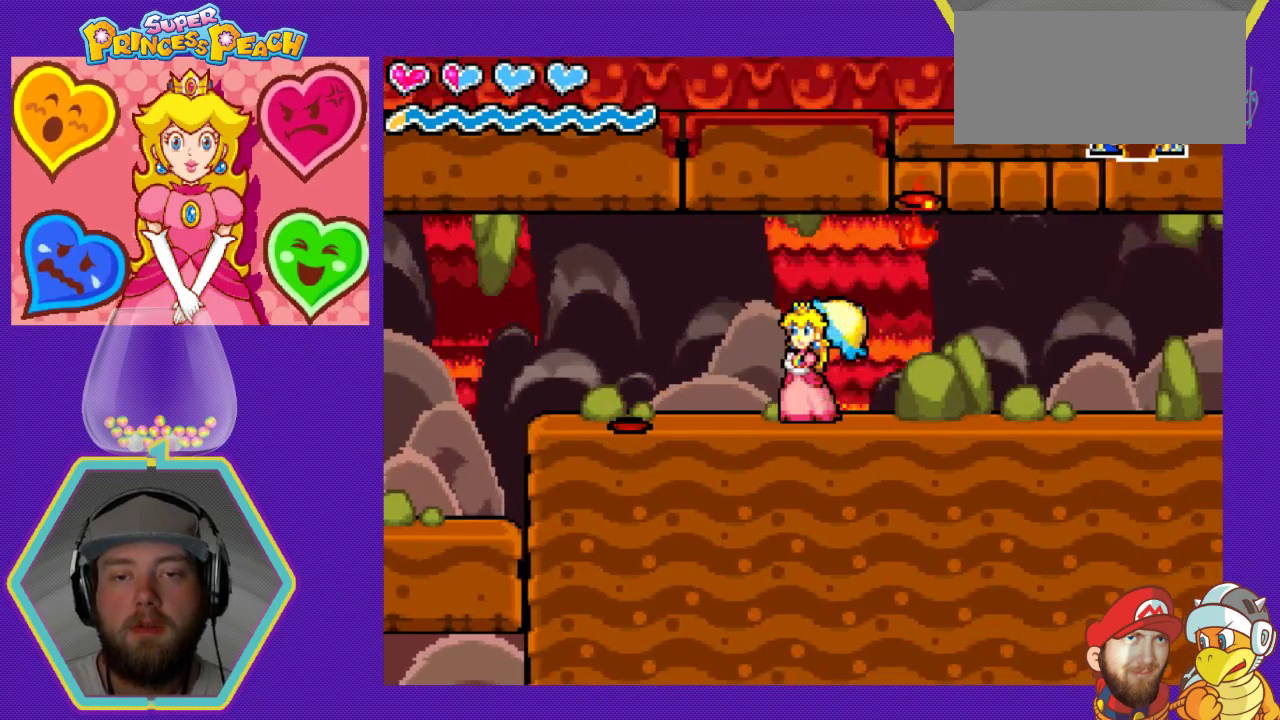
{"buttons": ["DPAD_DOWN"], "events": [[100, "DPAD_RIGHT", "down"], [167, "DPAD_RIGHT", "up"], [433, "DPAD_DOWN", "down"]]}
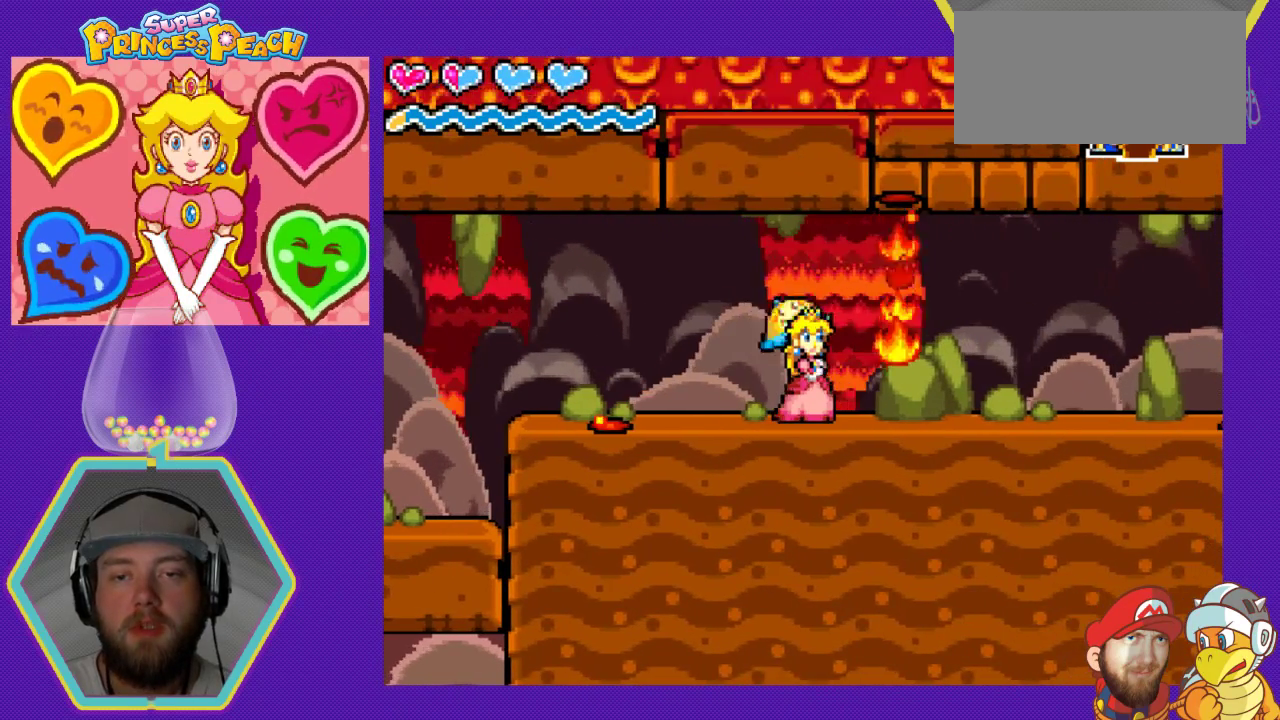
{"buttons": ["DPAD_DOWN"], "events": [[100, "DPAD_DOWN", "up"], [167, "DPAD_DOWN", "down"], [267, "DPAD_DOWN", "up"], [333, "DPAD_DOWN", "down"], [433, "DPAD_DOWN", "up"], [500, "DPAD_DOWN", "down"]]}
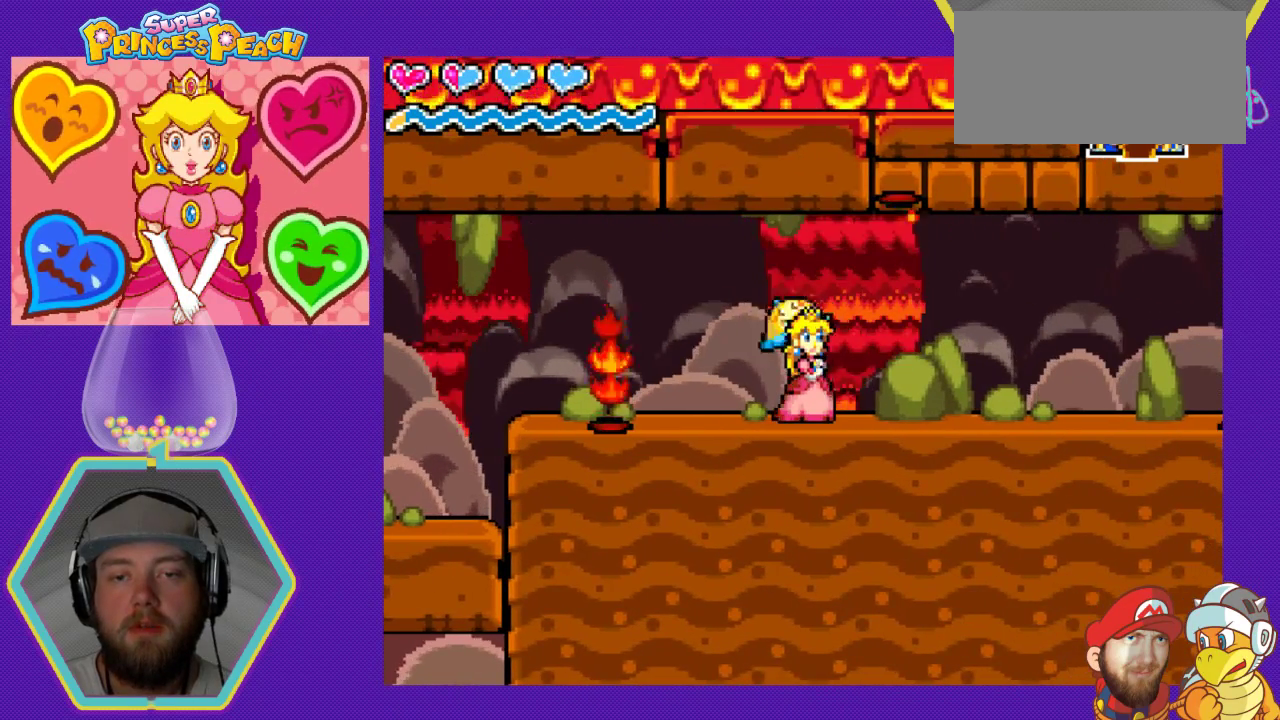
{"buttons": ["DPAD_RIGHT"], "events": [[67, "DPAD_DOWN", "up"], [200, "DPAD_RIGHT", "down"]]}
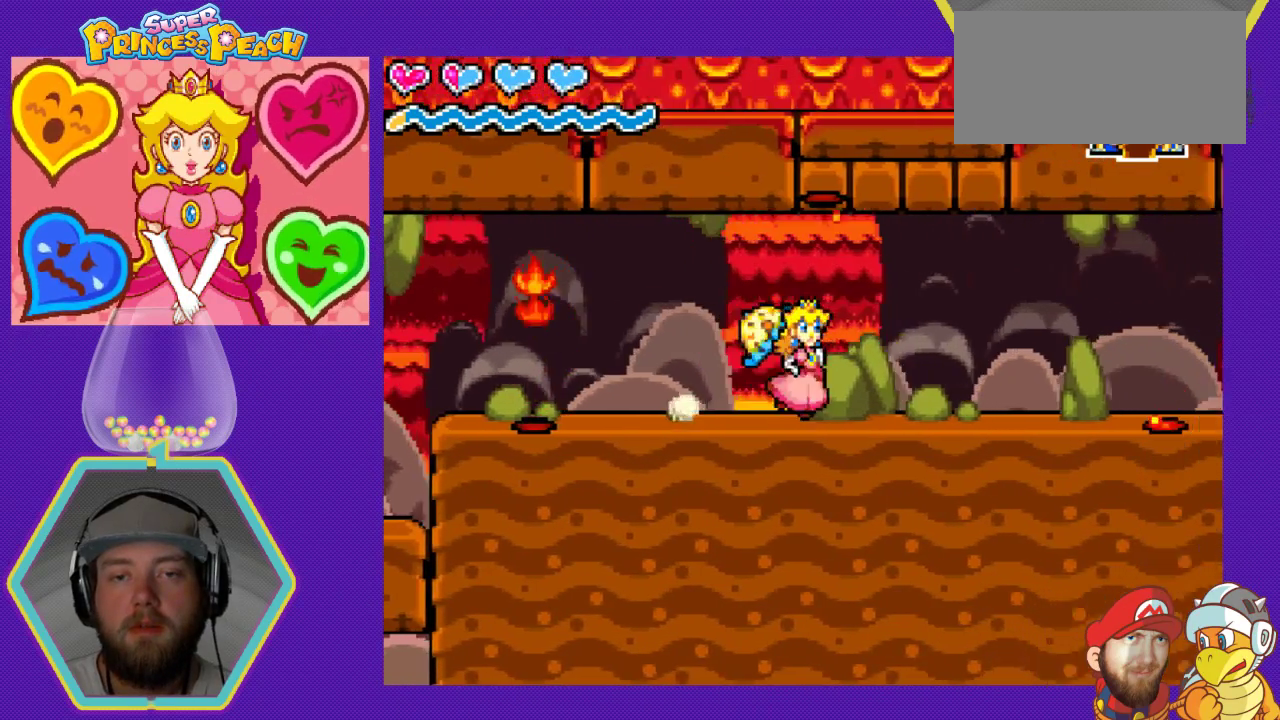
{"buttons": [], "events": [[467, "DPAD_RIGHT", "up"]]}
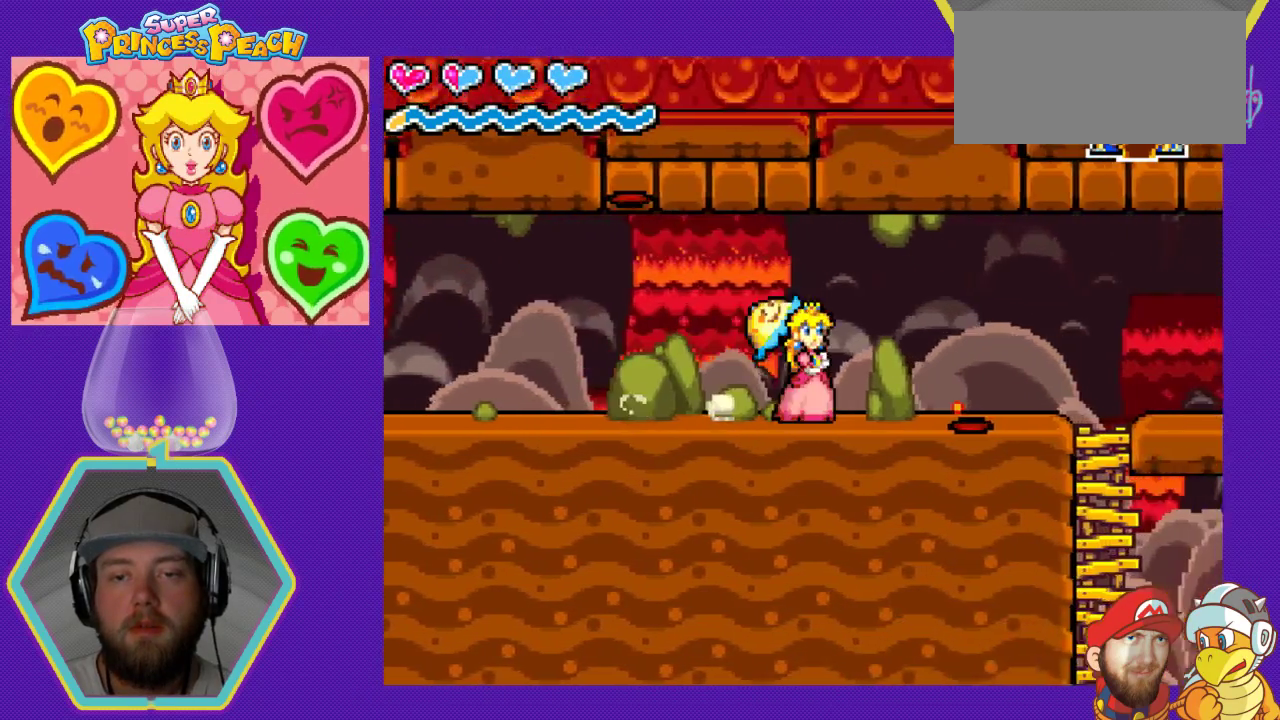
{"buttons": [], "events": []}
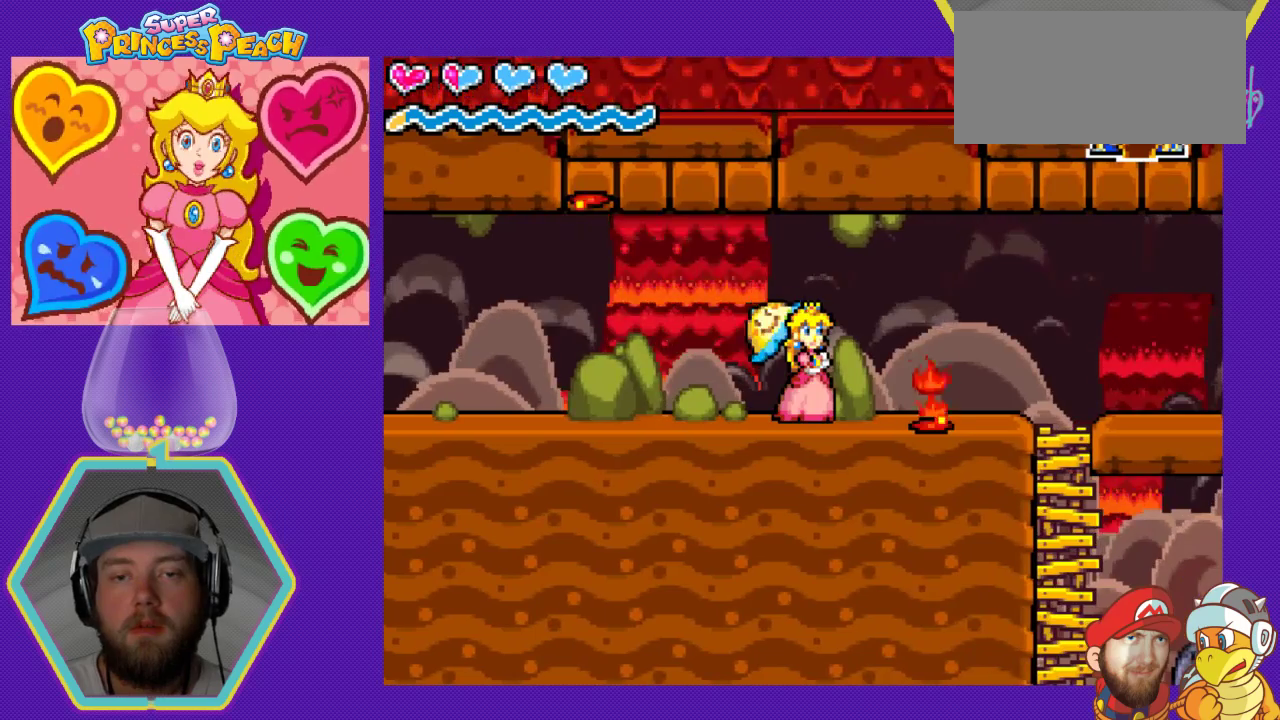
{"buttons": [], "events": []}
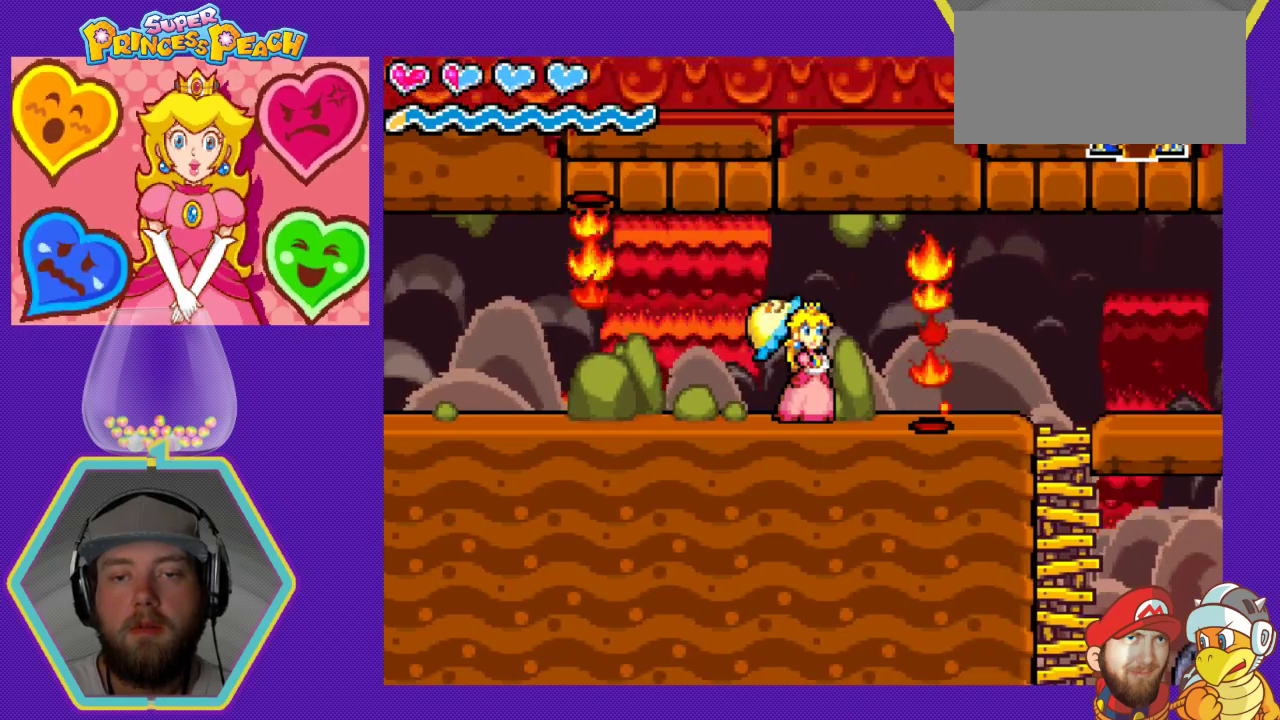
{"buttons": ["DPAD_RIGHT"], "events": [[433, "DPAD_RIGHT", "down"]]}
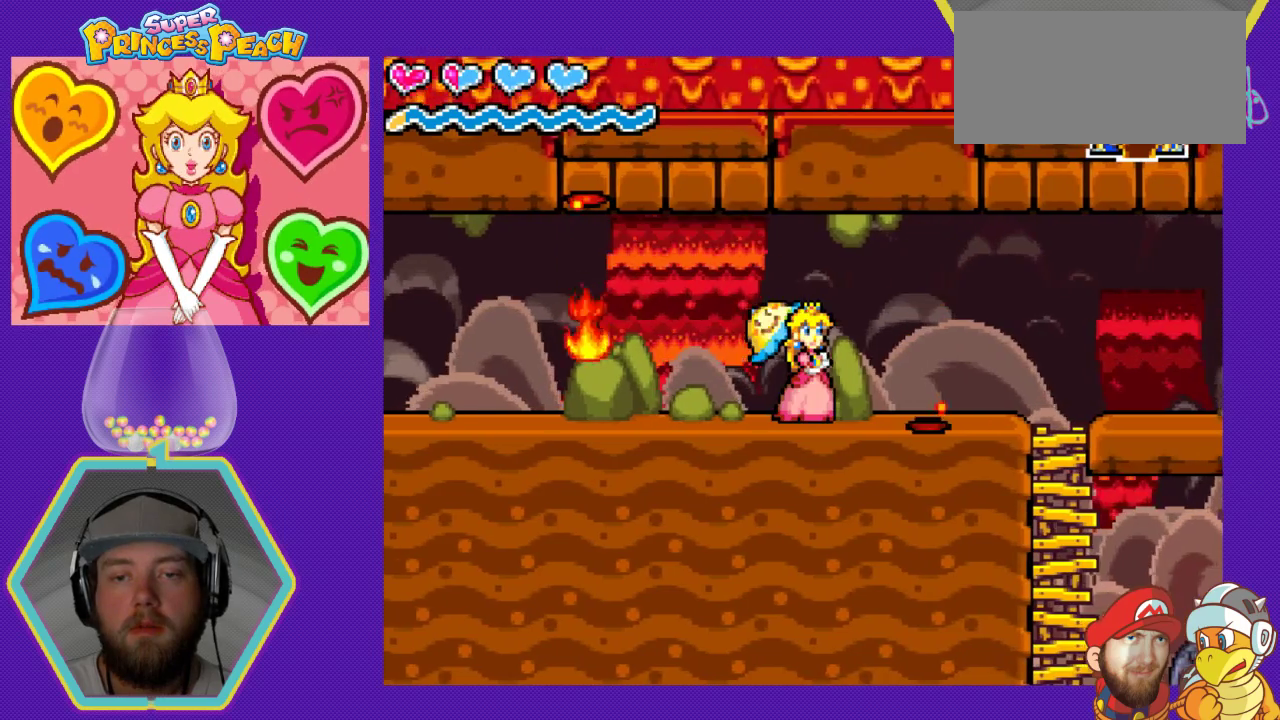
{"buttons": ["DPAD_RIGHT"], "events": [[200, "A", "down"], [300, "A", "up"]]}
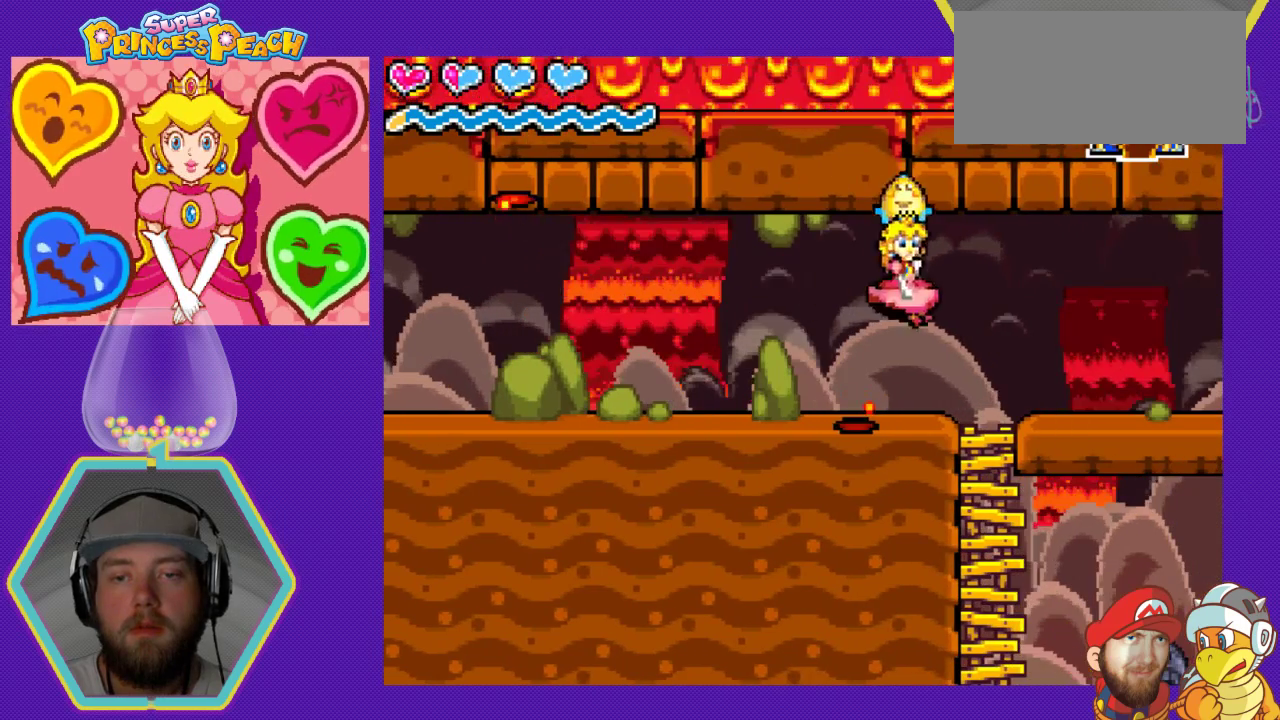
{"buttons": [], "events": [[300, "DPAD_RIGHT", "up"], [367, "DPAD_LEFT", "down"], [500, "DPAD_LEFT", "up"]]}
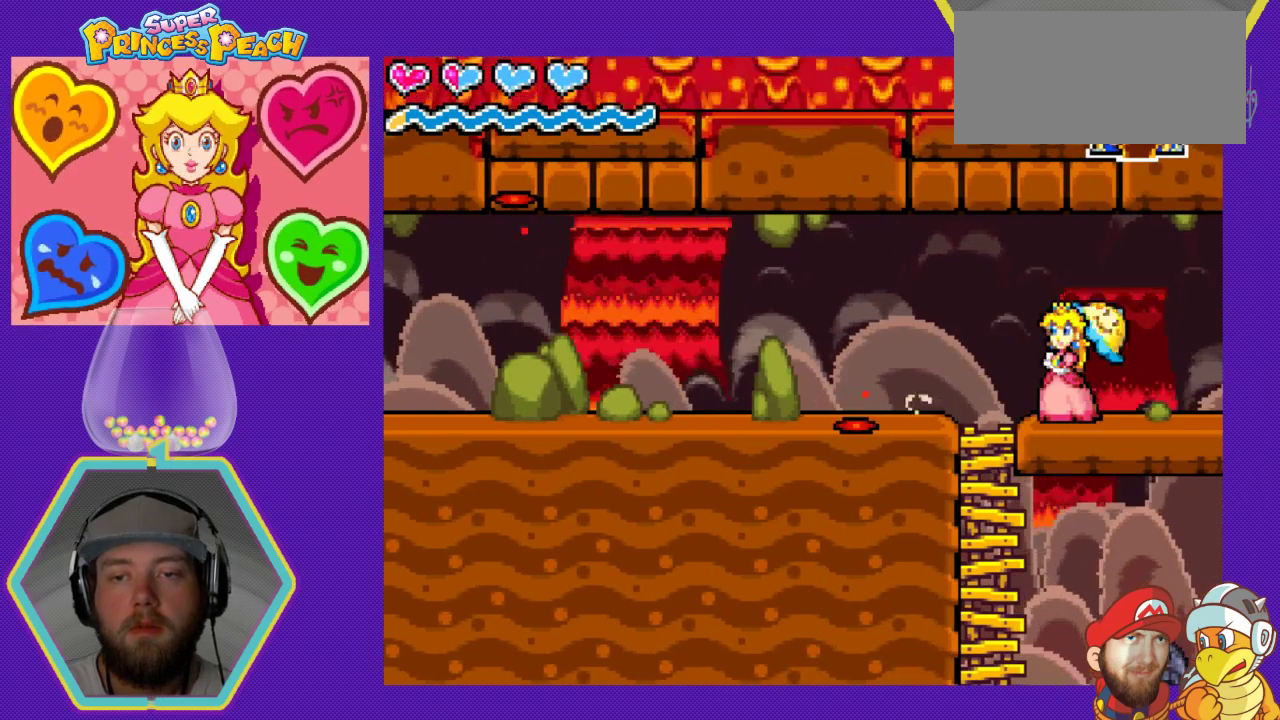
{"buttons": ["DPAD_RIGHT"], "events": [[100, "DPAD_RIGHT", "down"]]}
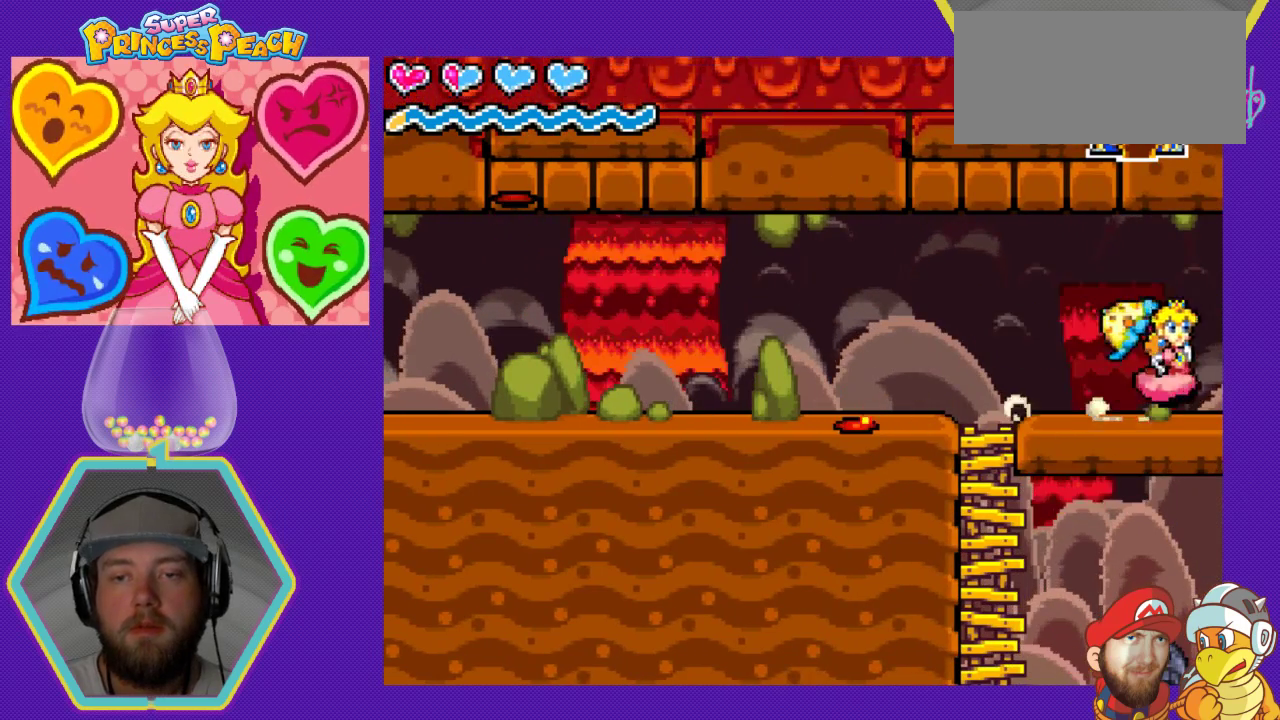
{"buttons": ["DPAD_LEFT"], "events": [[233, "DPAD_RIGHT", "up"], [433, "DPAD_LEFT", "down"]]}
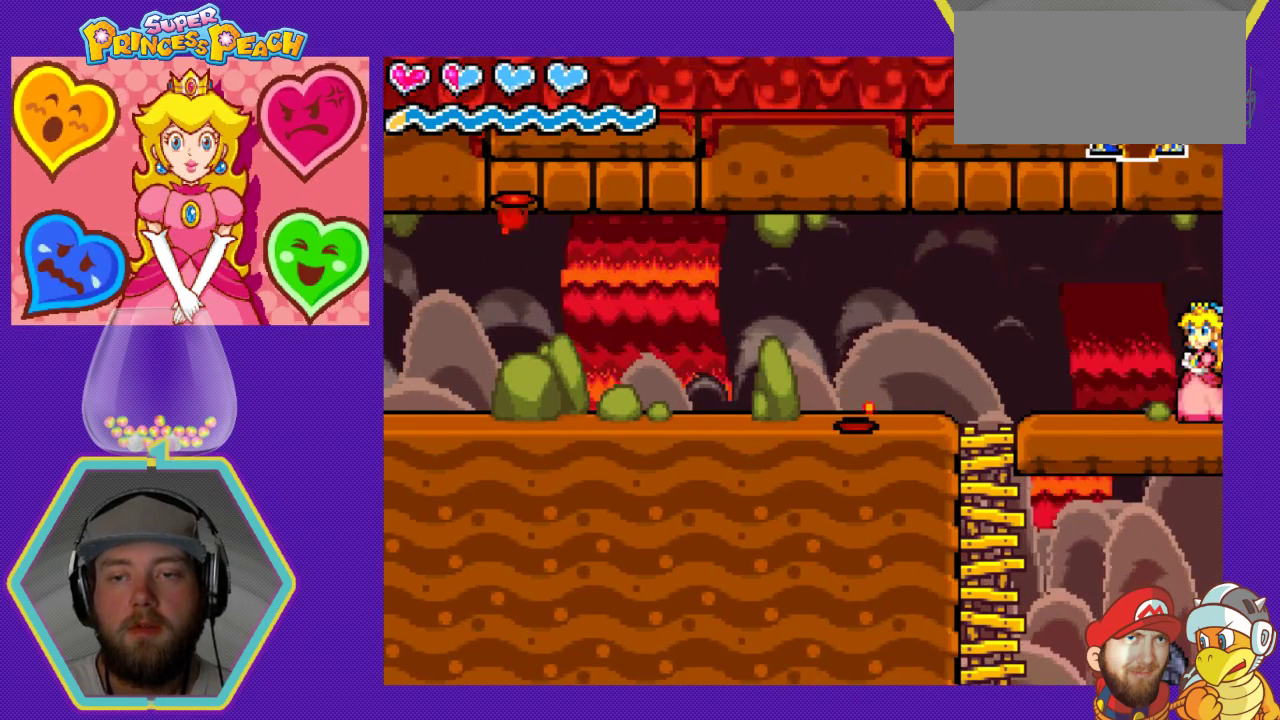
{"buttons": ["DPAD_DOWN"], "events": [[467, "DPAD_DOWN", "down"], [467, "DPAD_LEFT", "up"]]}
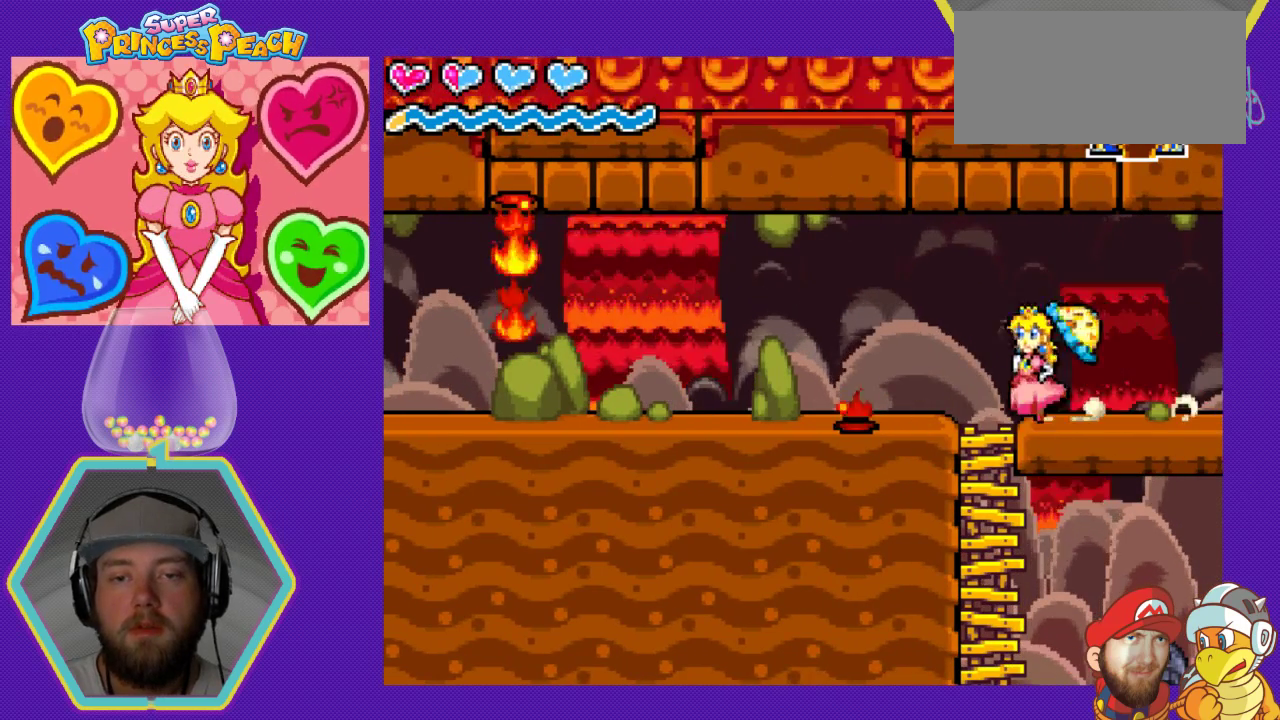
{"buttons": ["DPAD_DOWN"], "events": []}
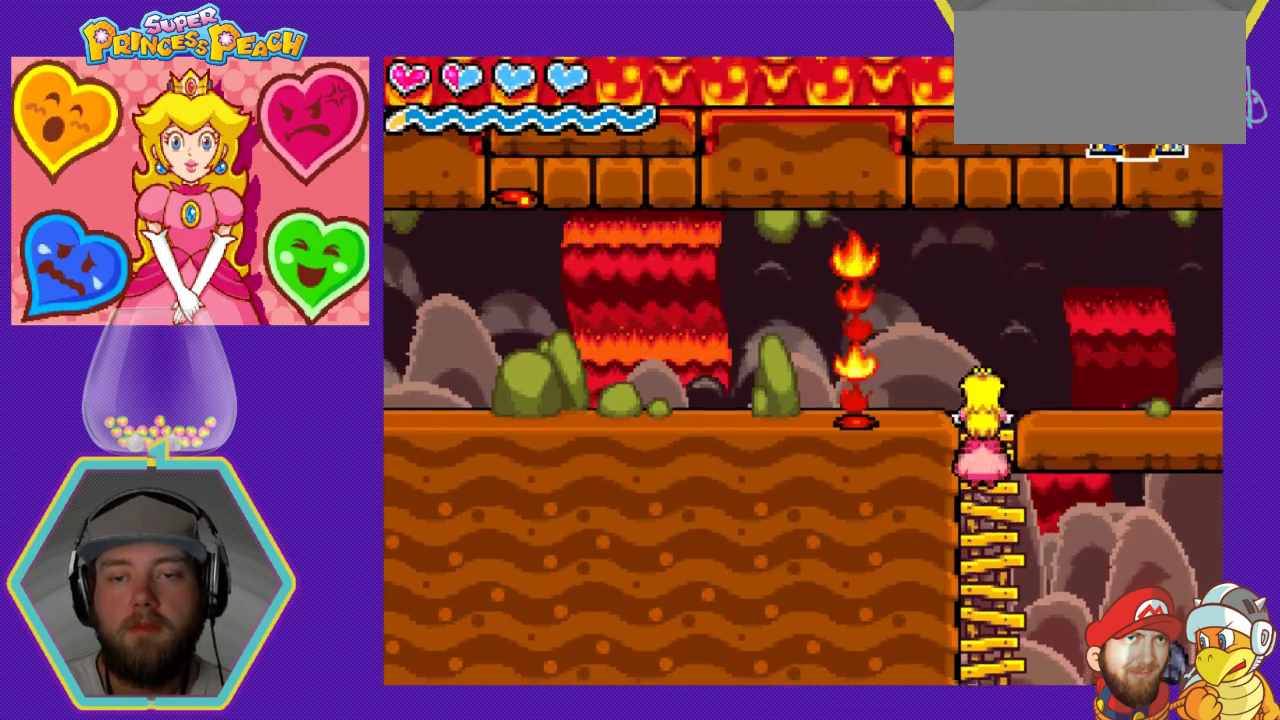
{"buttons": ["DPAD_DOWN"], "events": []}
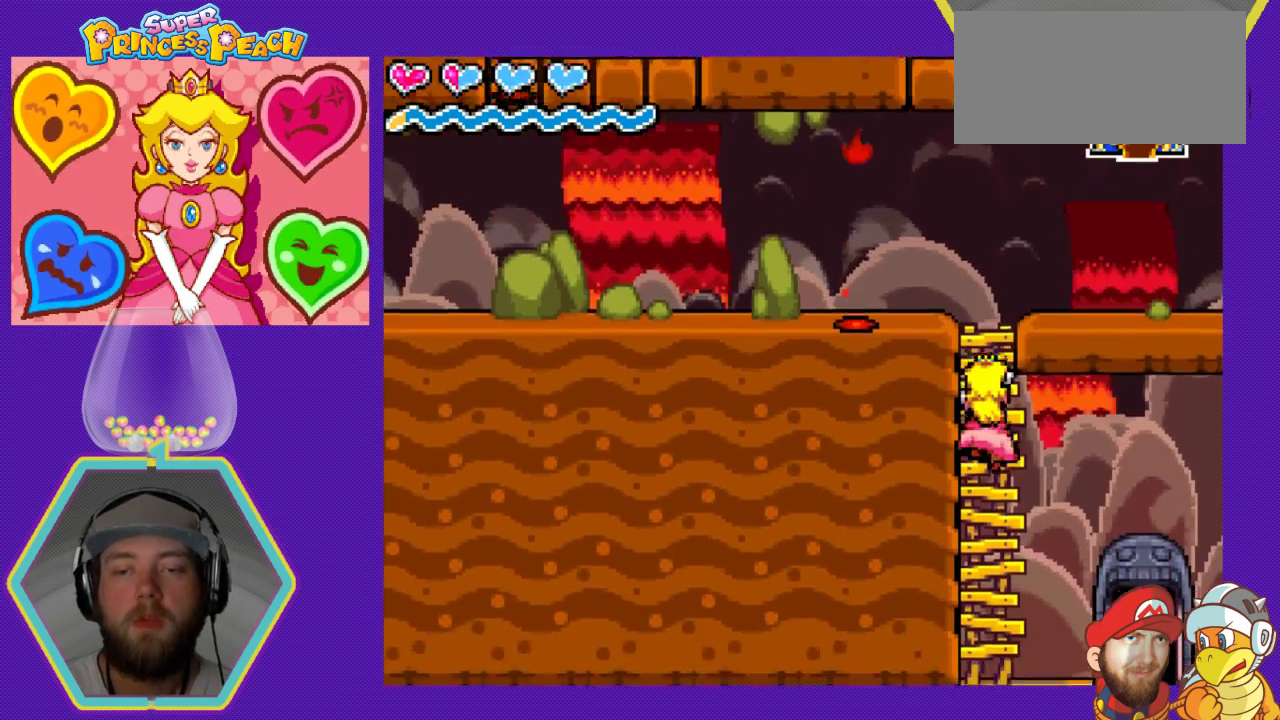
{"buttons": ["DPAD_DOWN"], "events": []}
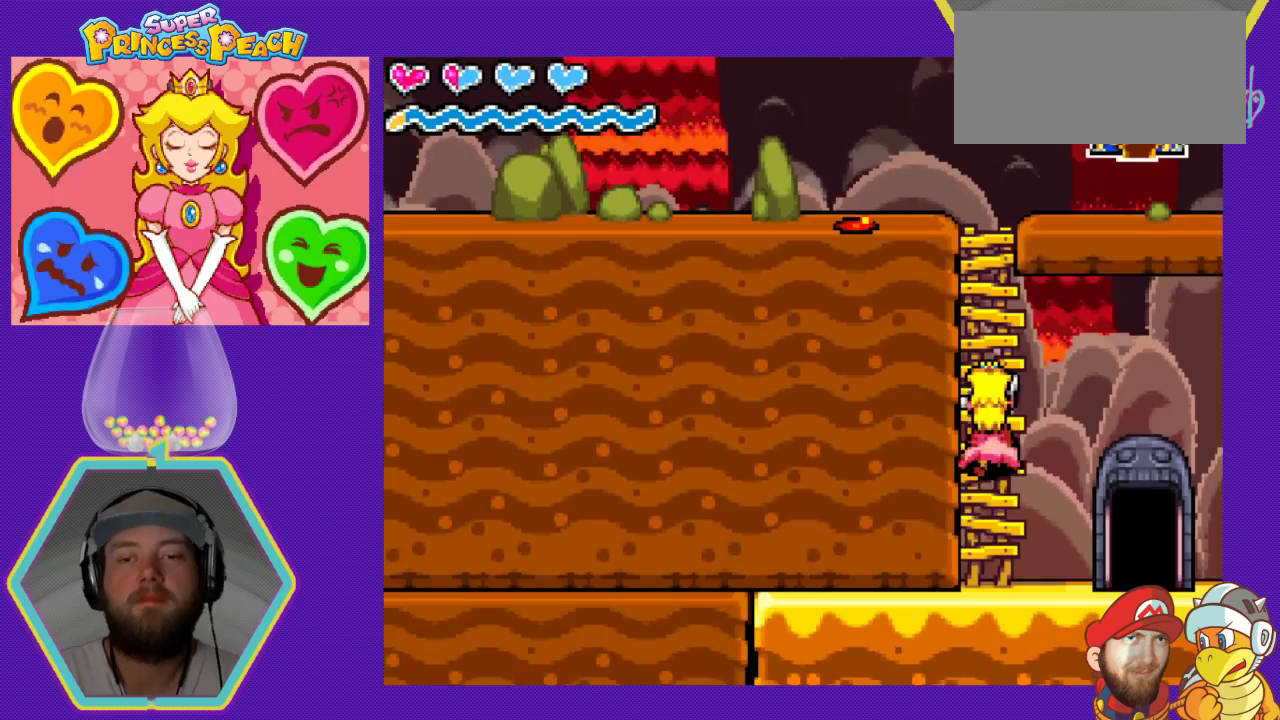
{"buttons": ["DPAD_DOWN"], "events": []}
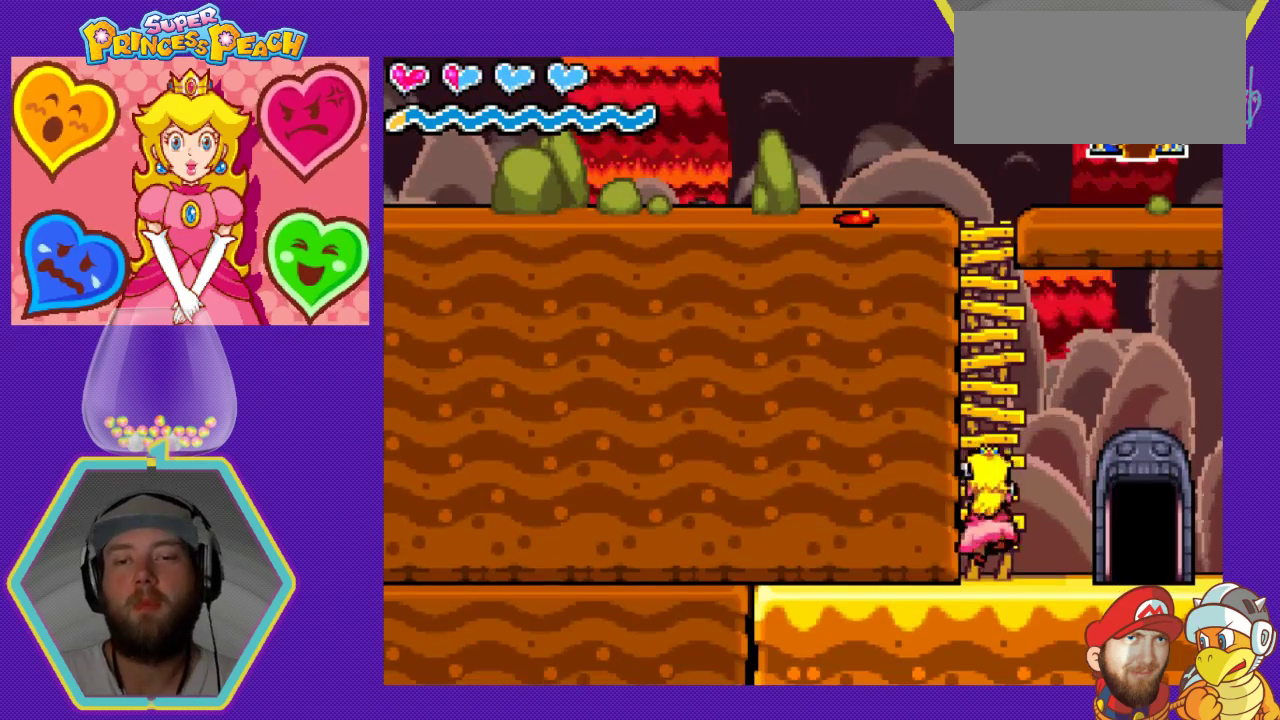
{"buttons": ["DPAD_RIGHT"], "events": [[33, "DPAD_DOWN", "up"], [33, "DPAD_RIGHT", "down"]]}
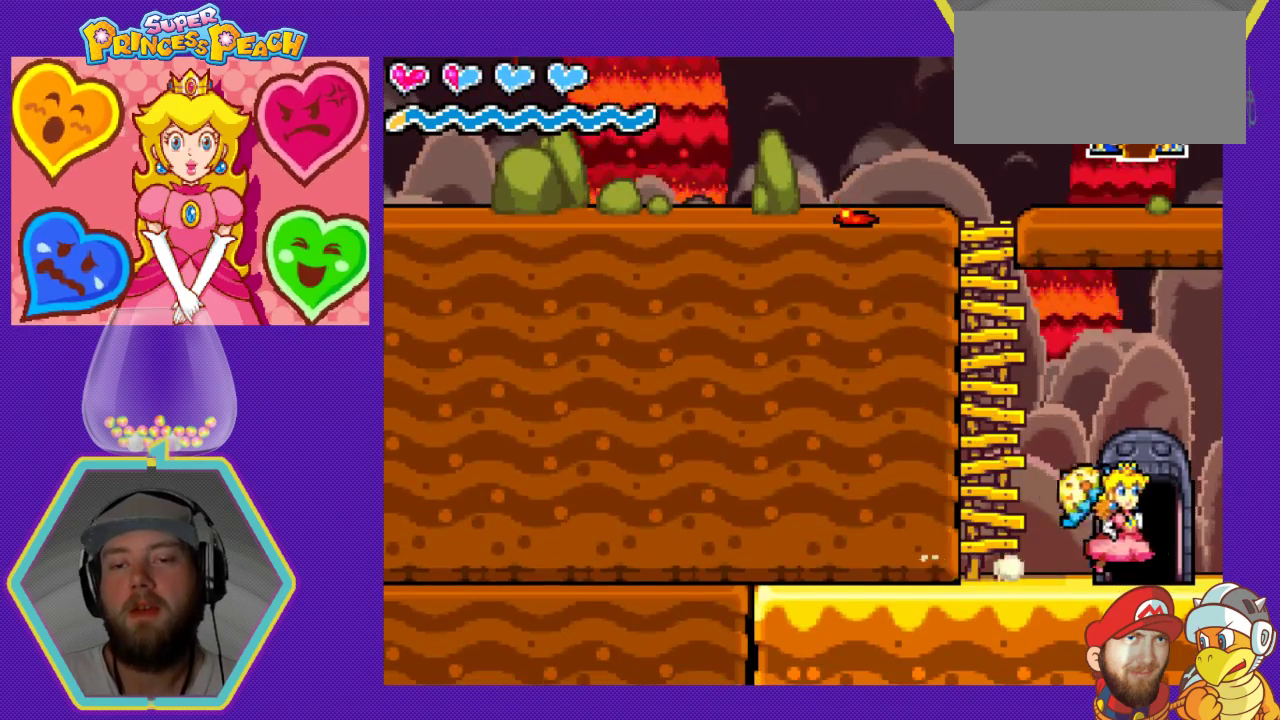
{"buttons": [], "events": [[67, "DPAD_RIGHT", "up"], [67, "DPAD_UP", "down"], [100, "DPAD_UP", "up"]]}